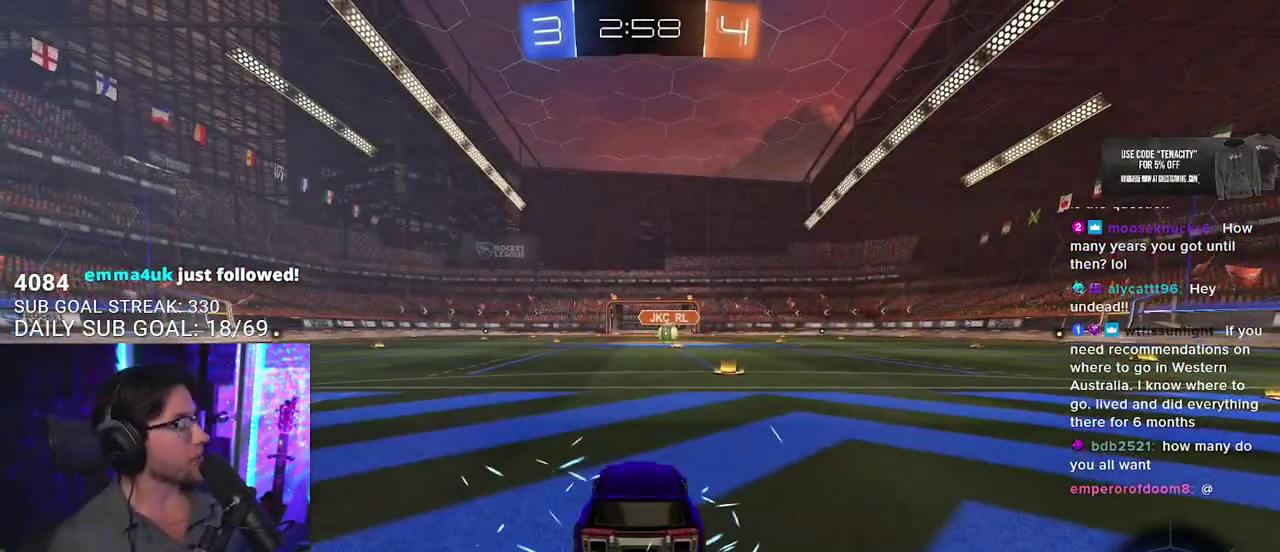
Gameplay with a controller (PlayStation layout); each line is a JSON object with the inputs held at the frame after it. "events" lists button and stick changes between this image and that frame as [ms after this image, input, new state], when the widget could be followed in between. This overlay highlights the sticks when they move; stick clicks (L3 R3) are not distinguishable. Not read: L1 R1.
{"buttons": ["R2"], "left_stick": "center", "right_stick": "center", "events": []}
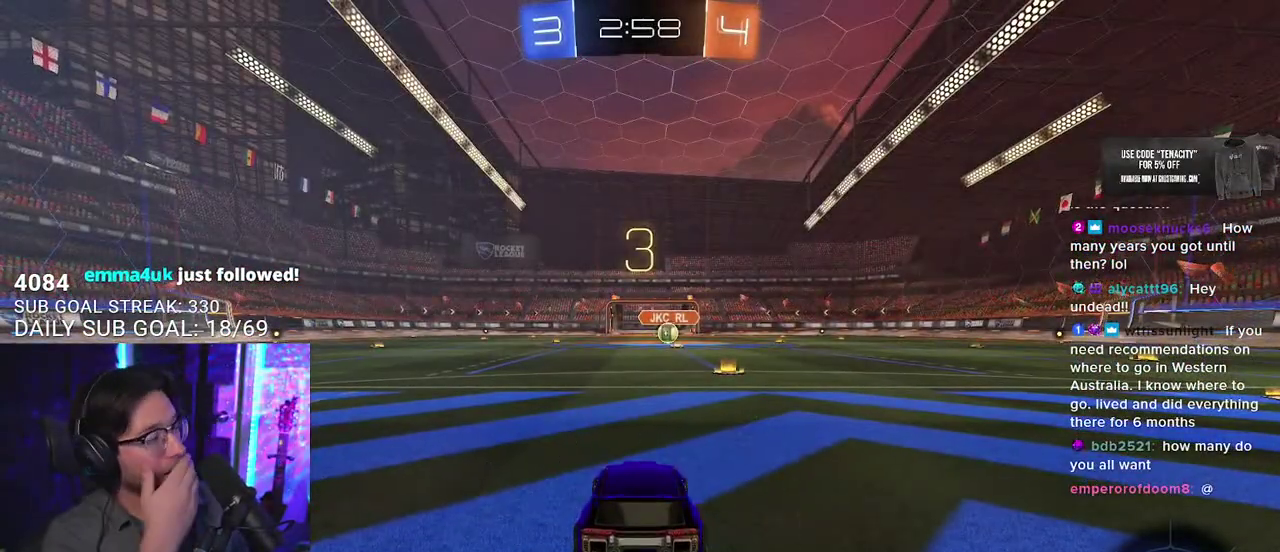
{"buttons": ["R2"], "left_stick": "center", "right_stick": "center", "events": []}
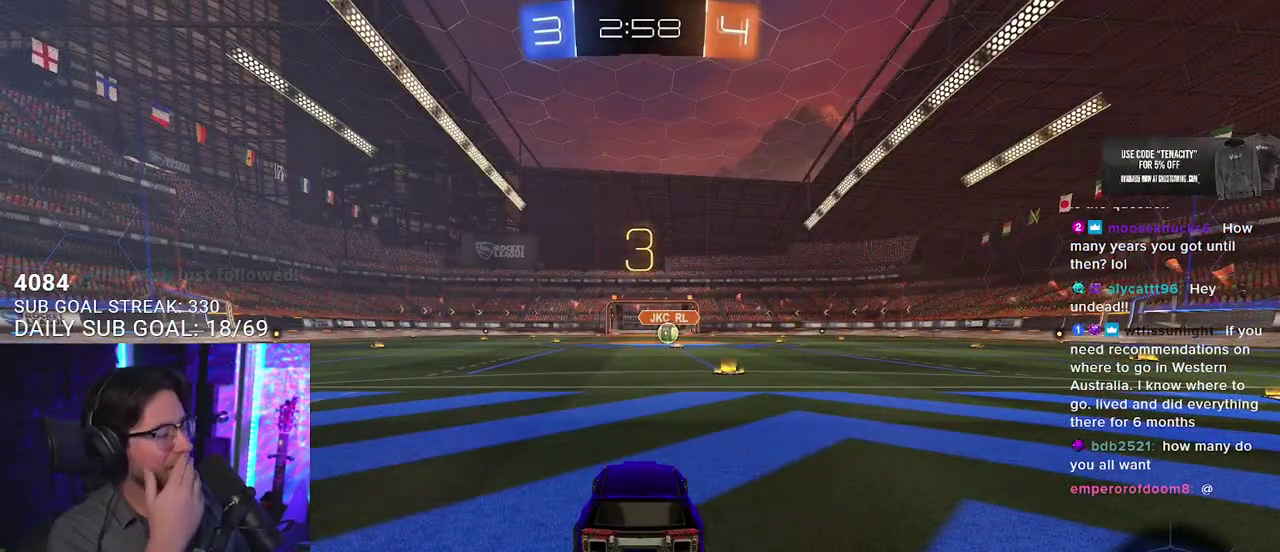
{"buttons": ["R2"], "left_stick": "center", "right_stick": "center", "events": [[233, "TRIANGLE", "down"], [350, "TRIANGLE", "up"]]}
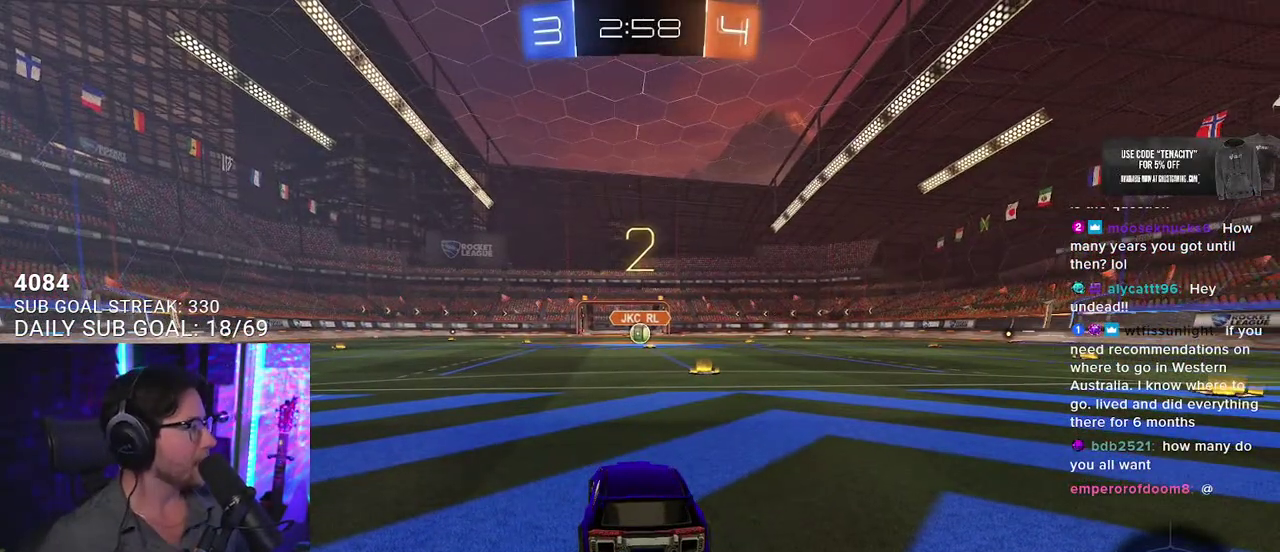
{"buttons": ["R2"], "left_stick": "center", "right_stick": "center", "events": [[300, "TRIANGLE", "down"], [400, "TRIANGLE", "up"]]}
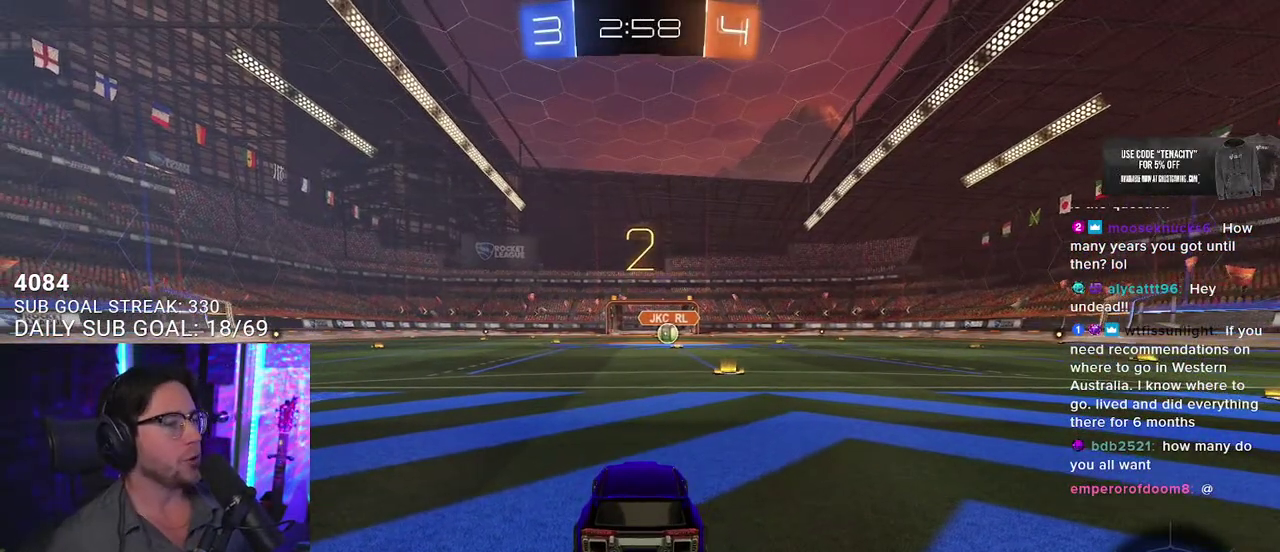
{"buttons": ["R2"], "left_stick": "center", "right_stick": "center", "events": [[333, "TRIANGLE", "down"], [400, "TRIANGLE", "up"]]}
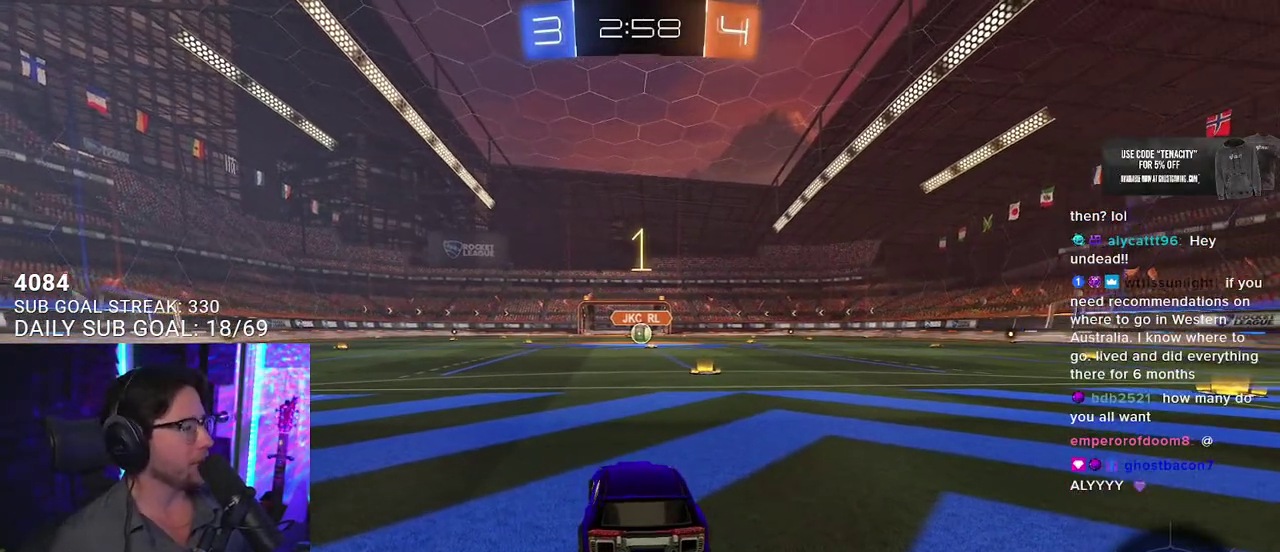
{"buttons": ["R2"], "left_stick": "center", "right_stick": "center", "events": [[50, "R2", "up"], [200, "R2", "down"]]}